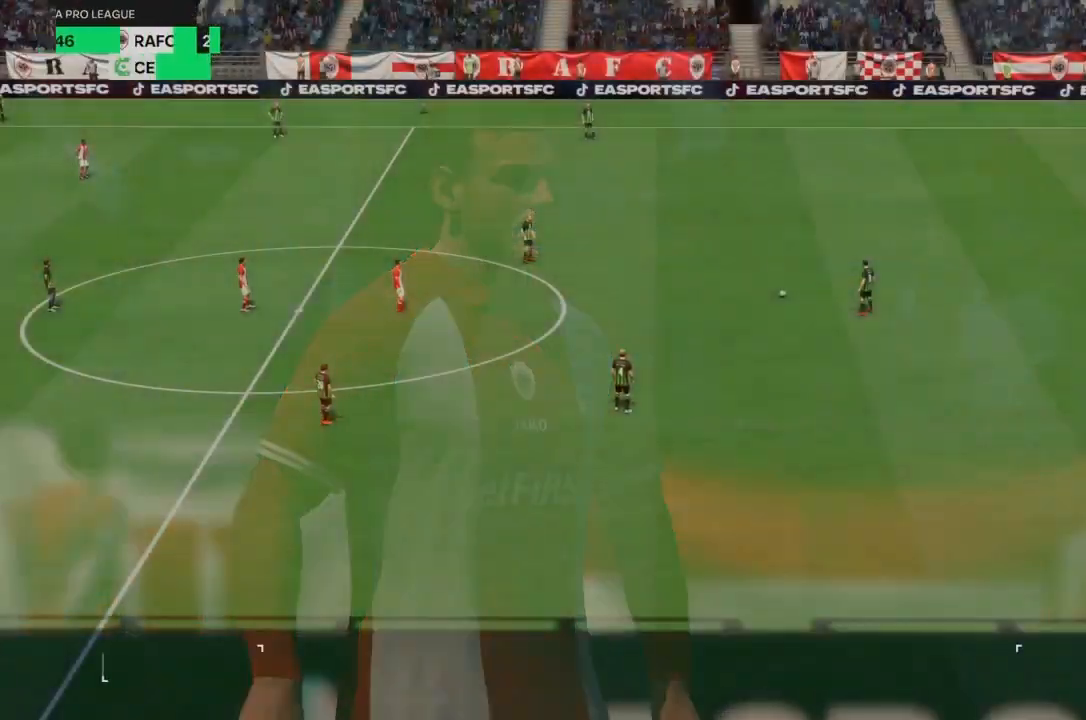
Gameplay with a controller (PlayStation layout); each line is a JSON object with the inputs held at the frame after it. "events" lists button and stick changes between this image and that frame as [ms after this image, input, new state], when the widget could be followed in between. Not read: L3 R3.
{"buttons": [], "left_stick": "center", "right_stick": "center", "events": []}
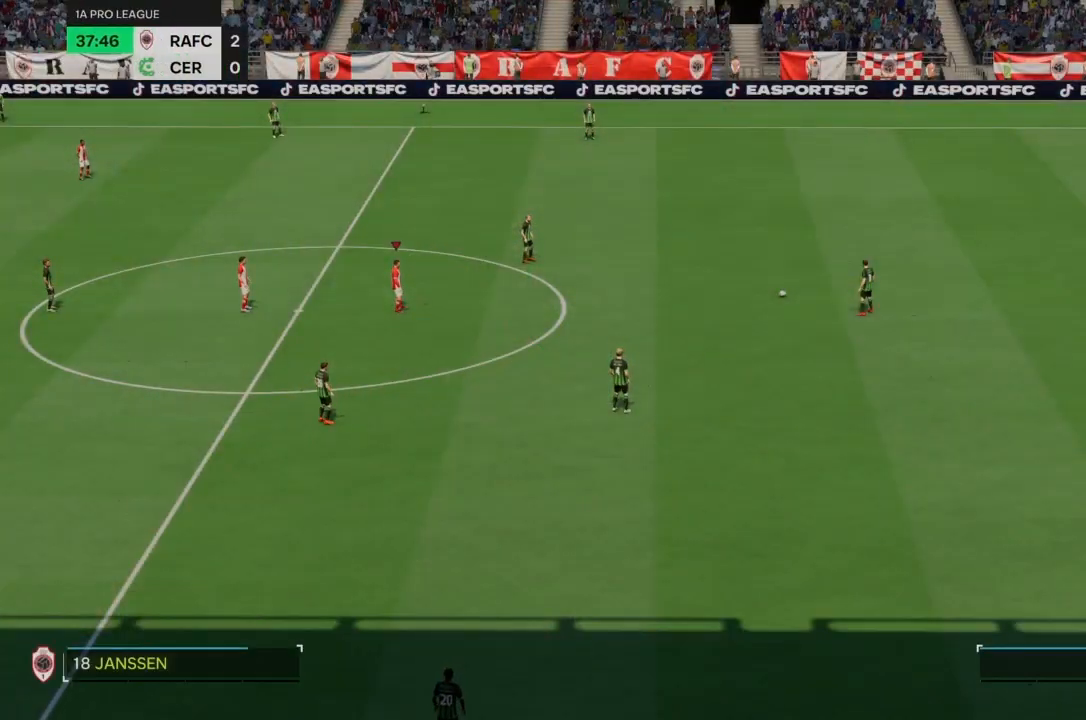
{"buttons": [], "left_stick": "center", "right_stick": "center", "events": []}
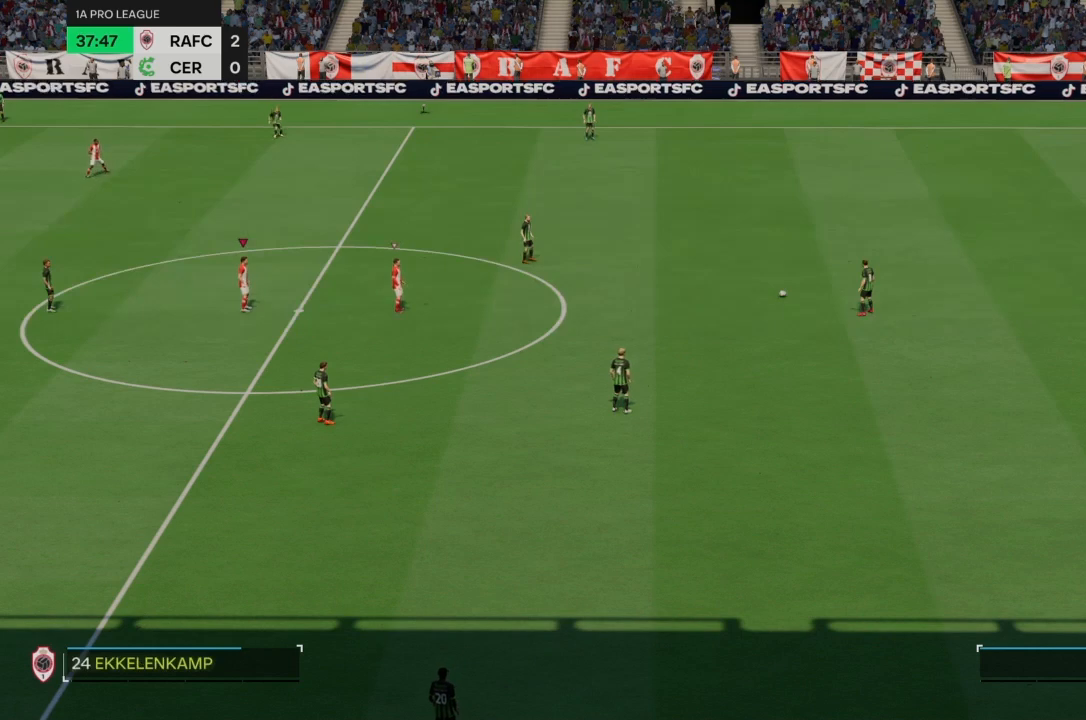
{"buttons": [], "left_stick": "center", "right_stick": "center", "events": []}
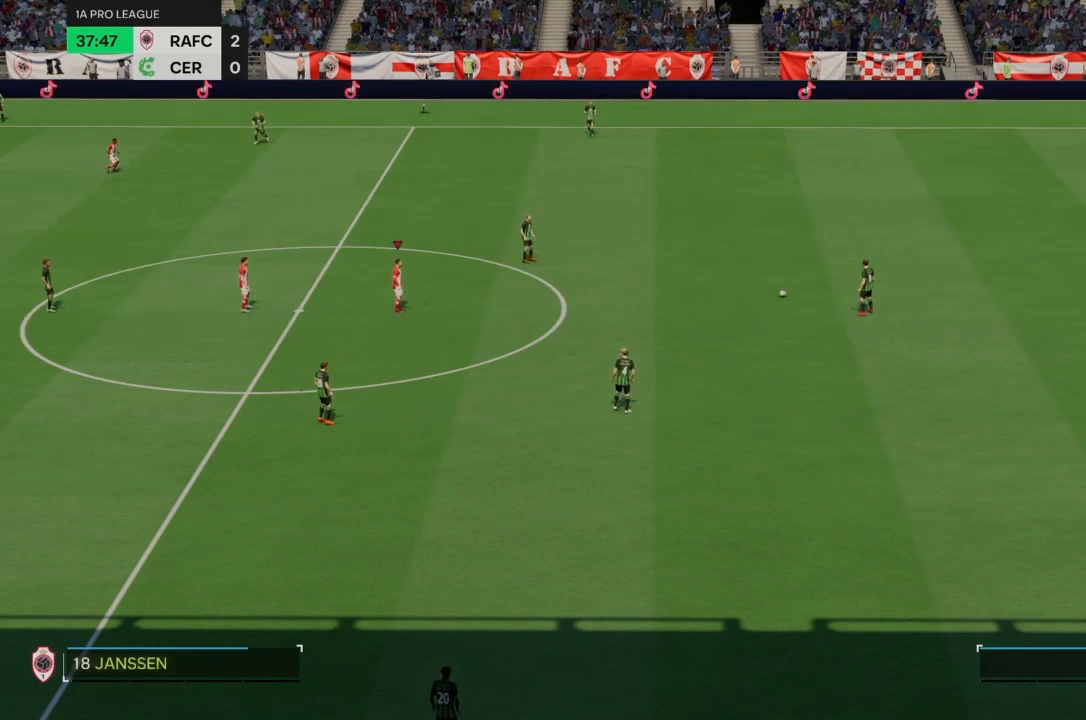
{"buttons": [], "left_stick": "center", "right_stick": "left", "events": [[501, "right_stick", "left"]]}
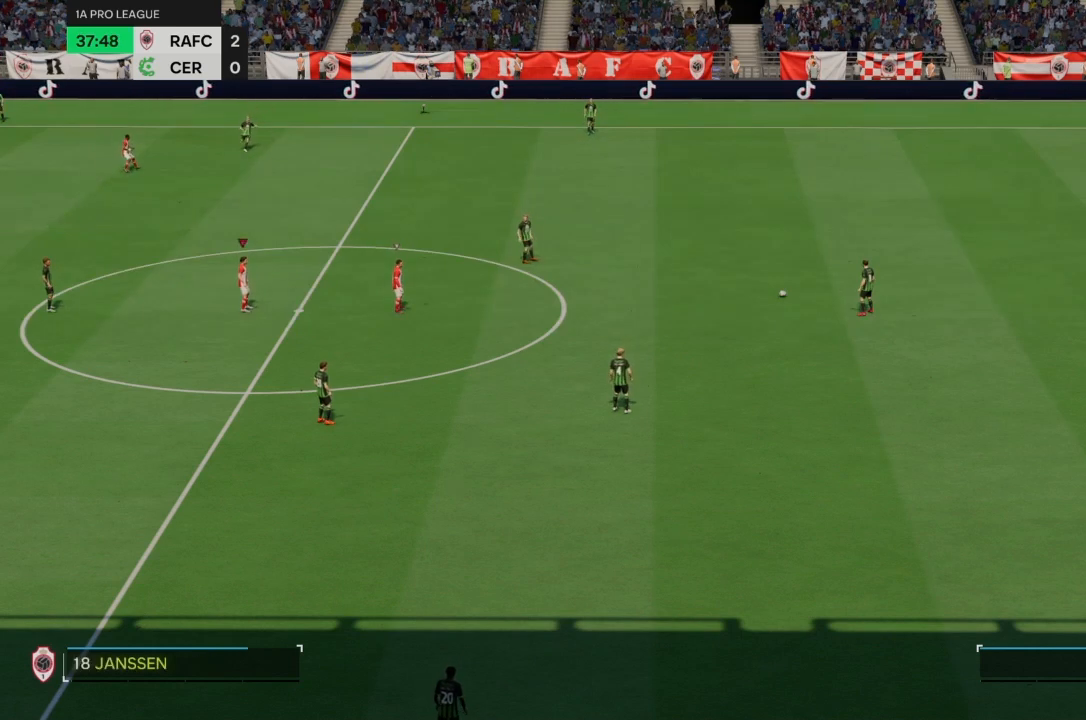
{"buttons": [], "left_stick": "center", "right_stick": "left", "events": [[133, "right_stick", "center"], [467, "right_stick", "left"]]}
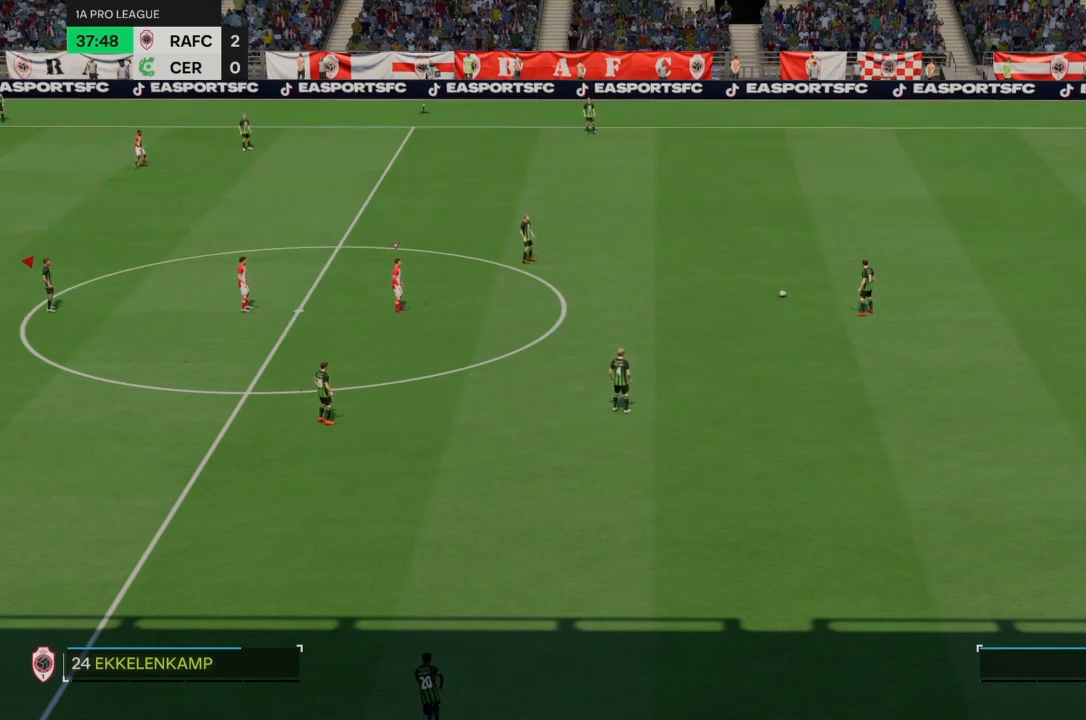
{"buttons": [], "left_stick": "center", "right_stick": "center", "events": [[67, "right_stick", "center"]]}
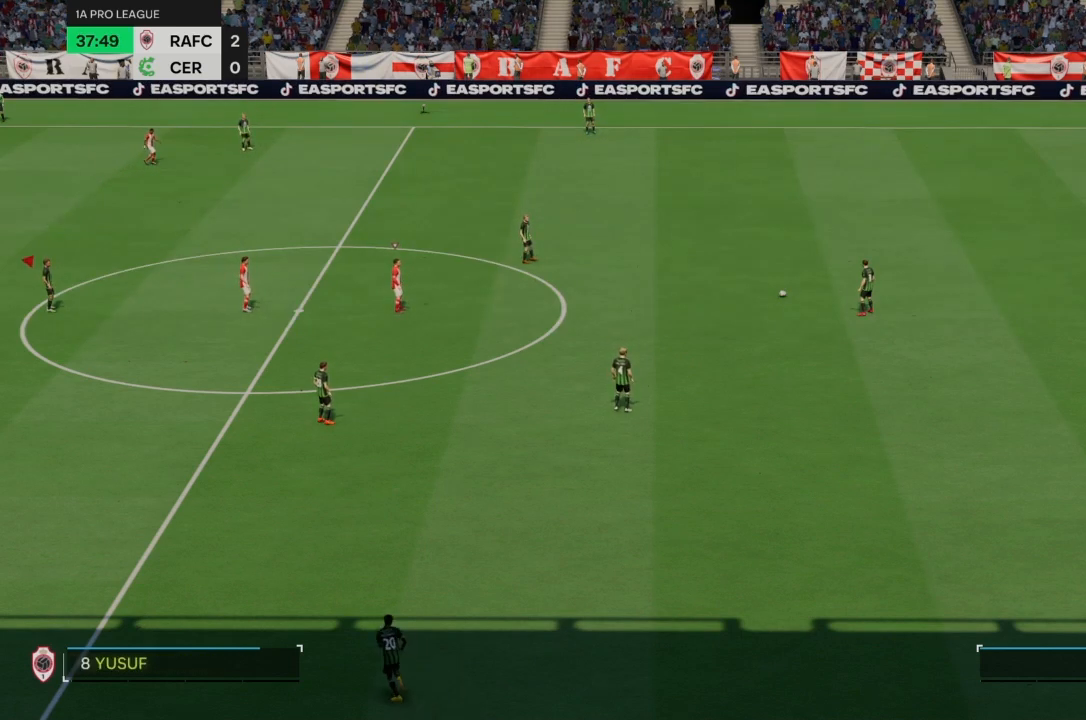
{"buttons": [], "left_stick": "center", "right_stick": "up", "events": [[467, "right_stick", "up"]]}
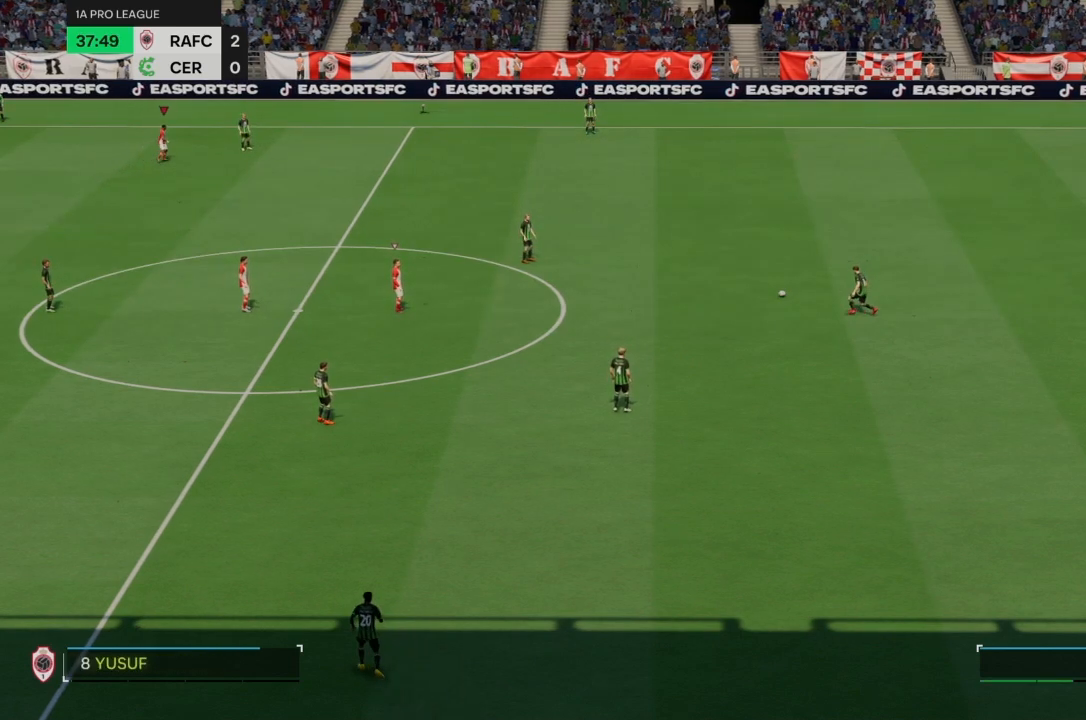
{"buttons": [], "left_stick": "center", "right_stick": "center", "events": [[34, "right_stick", "center"]]}
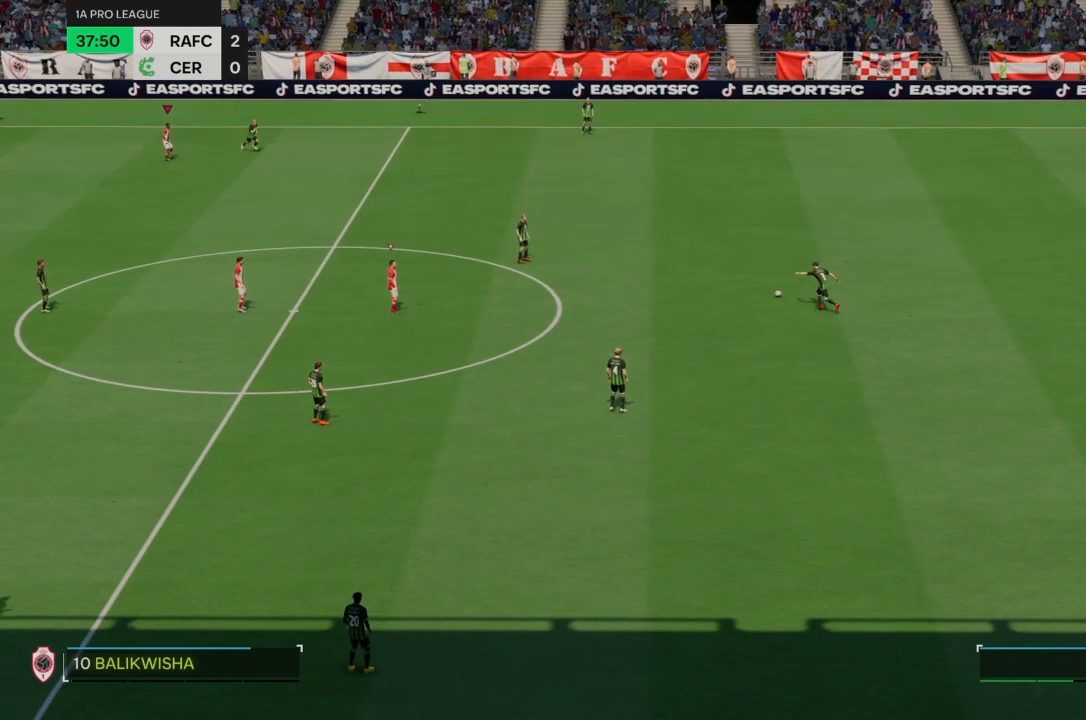
{"buttons": [], "left_stick": "center", "right_stick": "center", "events": []}
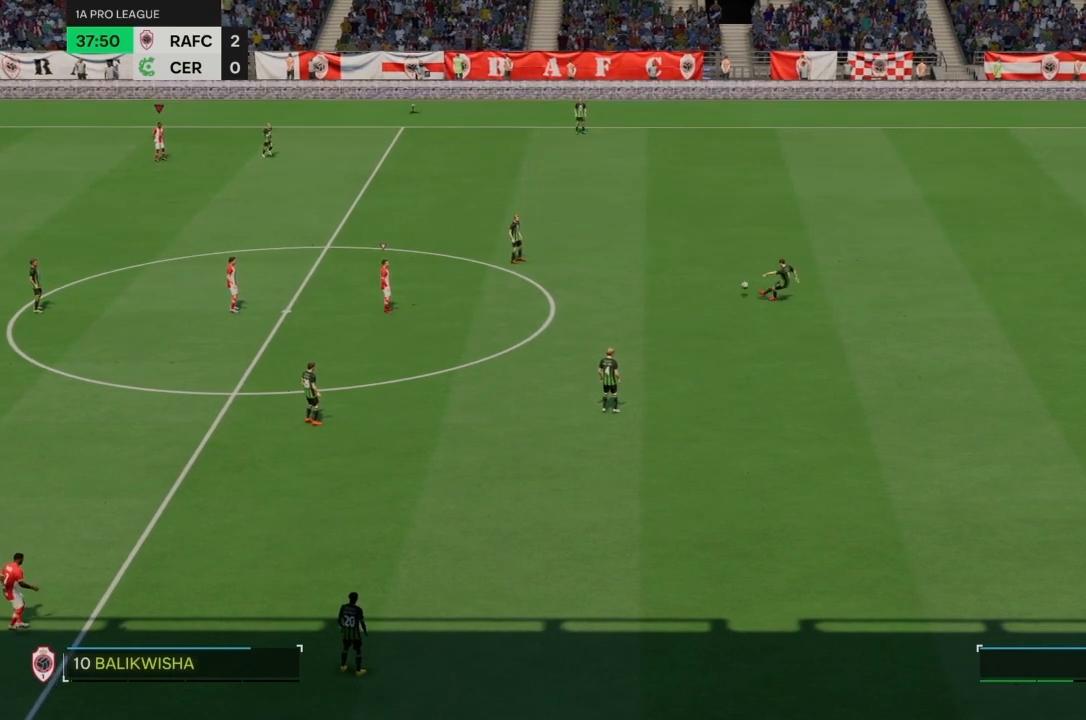
{"buttons": [], "left_stick": "center", "right_stick": "center", "events": []}
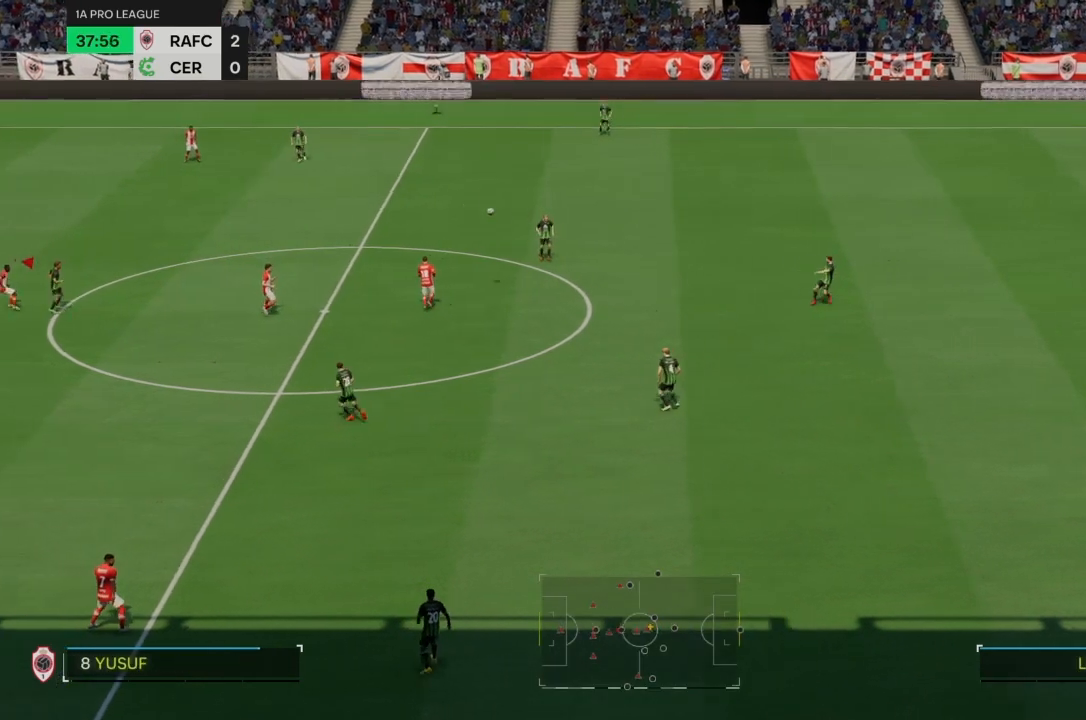
{"buttons": [], "left_stick": "right", "right_stick": "center", "events": [[334, "left_stick", "right"]]}
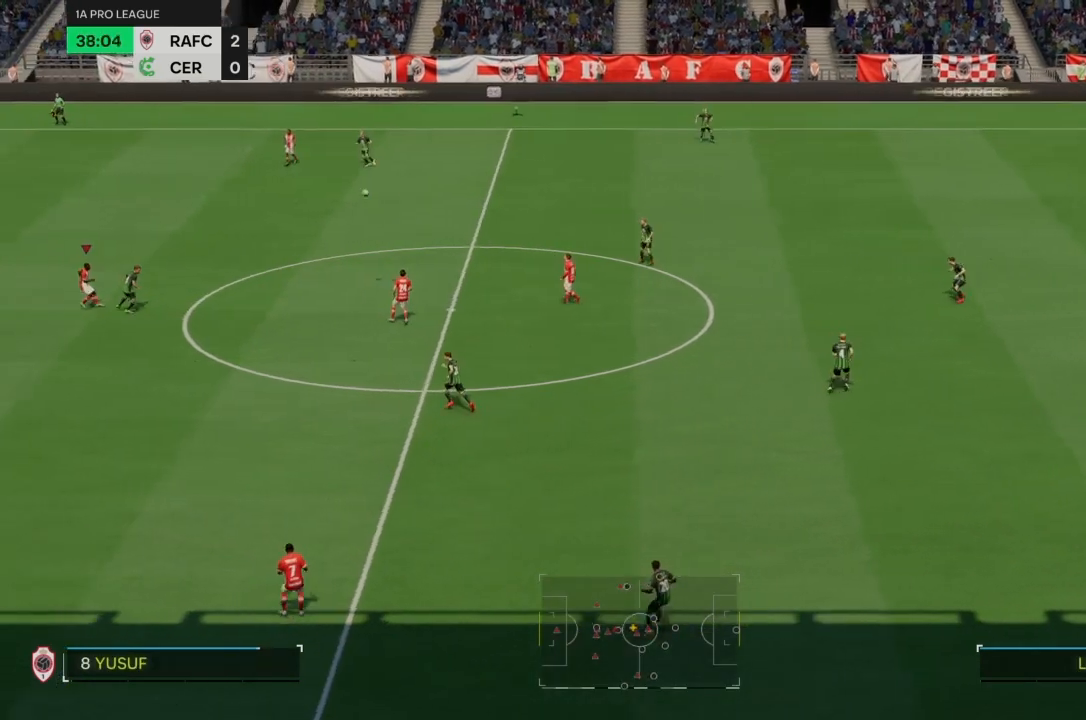
{"buttons": [], "left_stick": "right", "right_stick": "center", "events": [[134, "CROSS", "down"], [301, "CROSS", "up"]]}
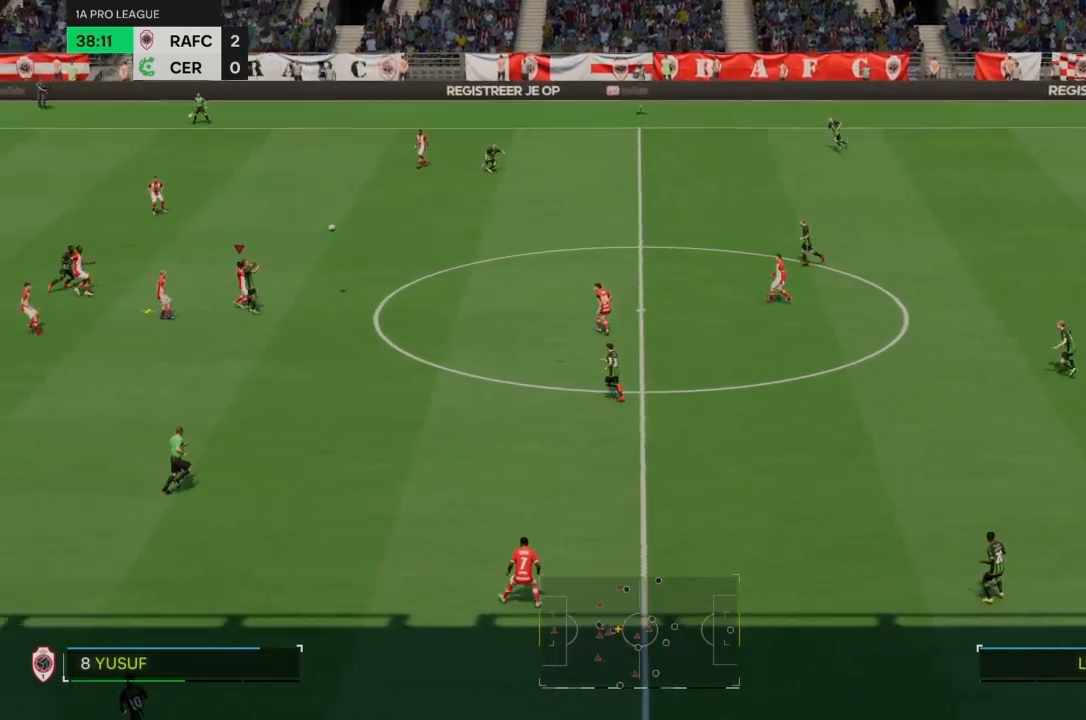
{"buttons": [], "left_stick": "right", "right_stick": "center", "events": []}
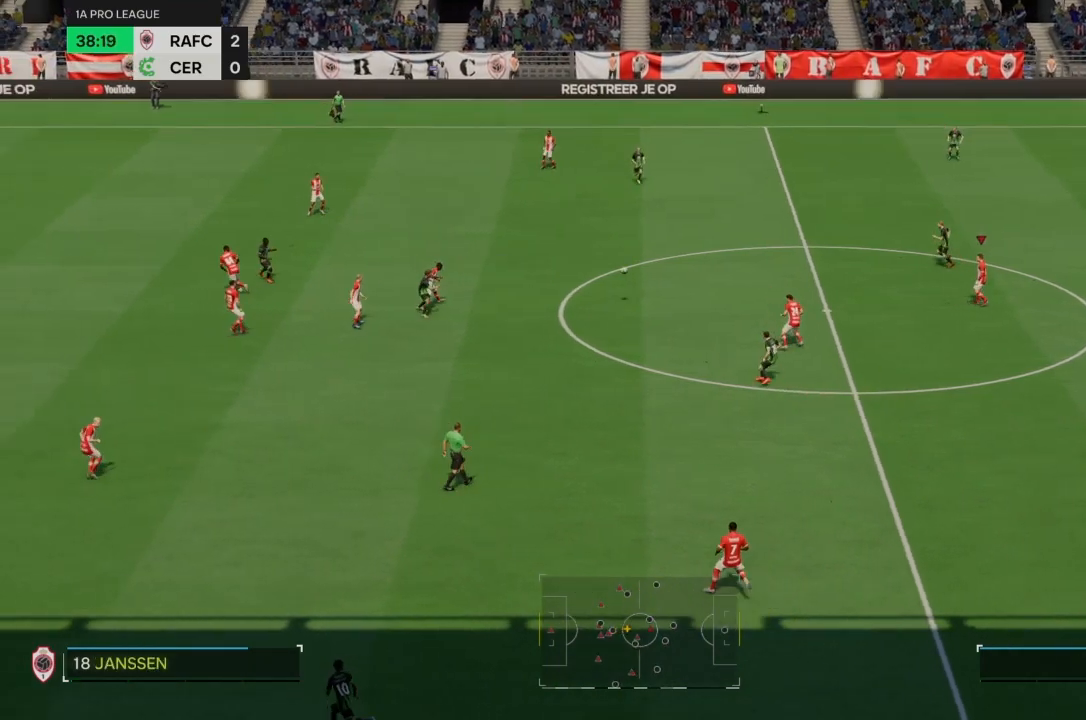
{"buttons": [], "left_stick": "down-right", "right_stick": "center", "events": [[67, "left_stick", "center"], [367, "left_stick", "down-right"]]}
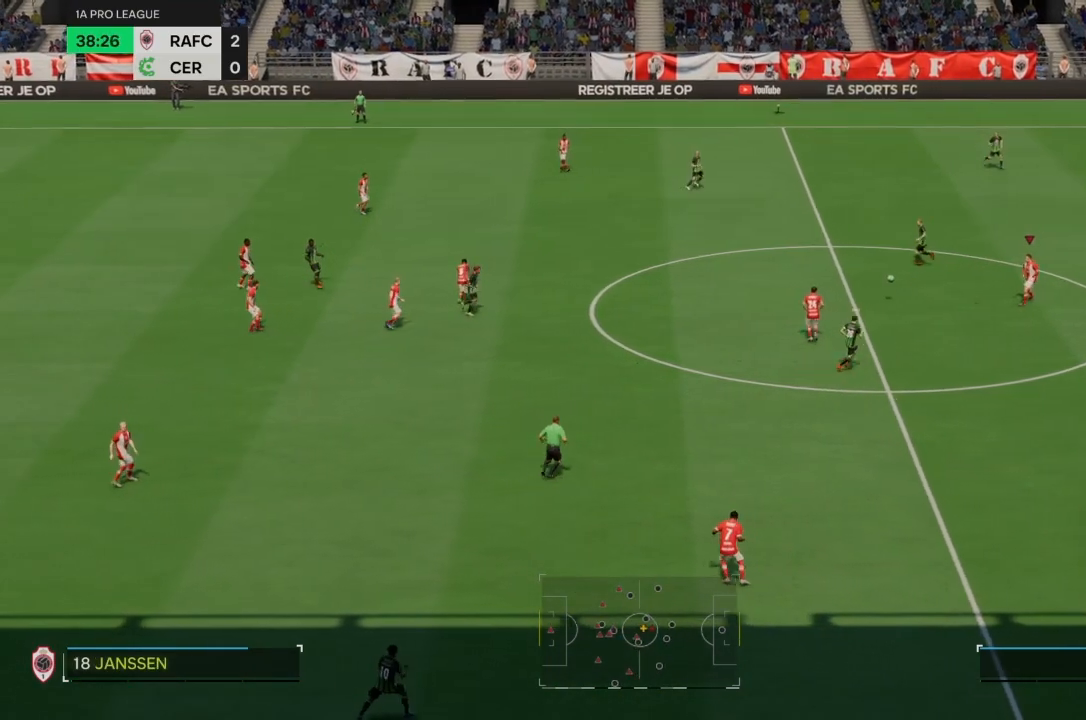
{"buttons": [], "left_stick": "down-right", "right_stick": "center", "events": [[334, "right_stick", "right"], [500, "right_stick", "center"]]}
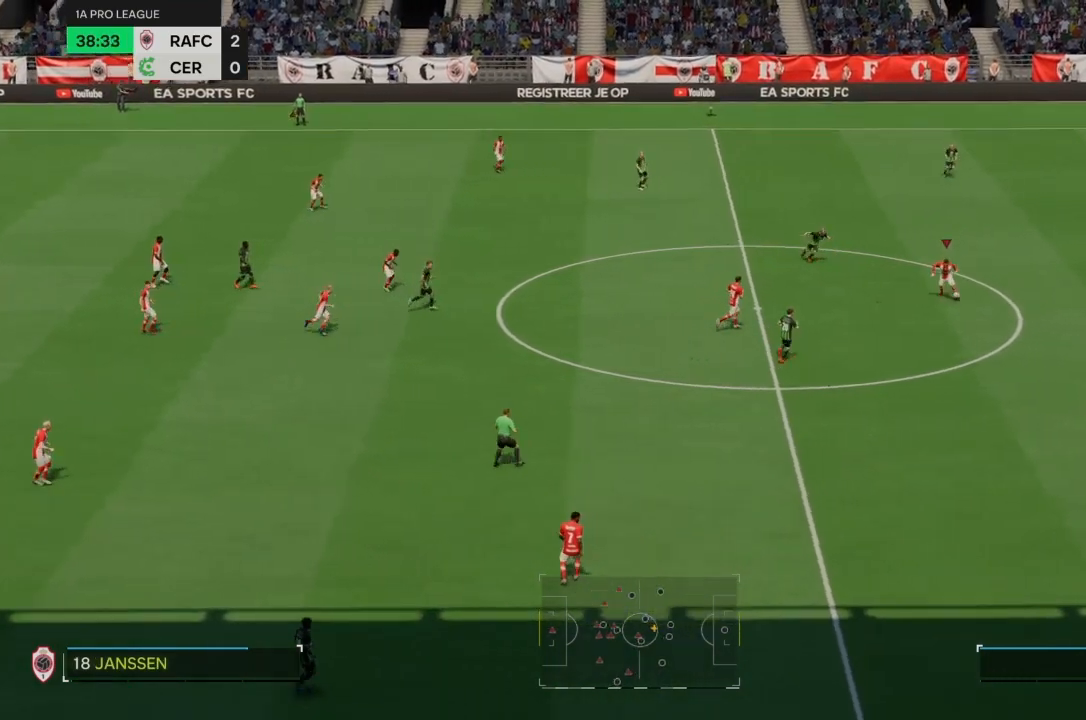
{"buttons": [], "left_stick": "down-right", "right_stick": "center", "events": []}
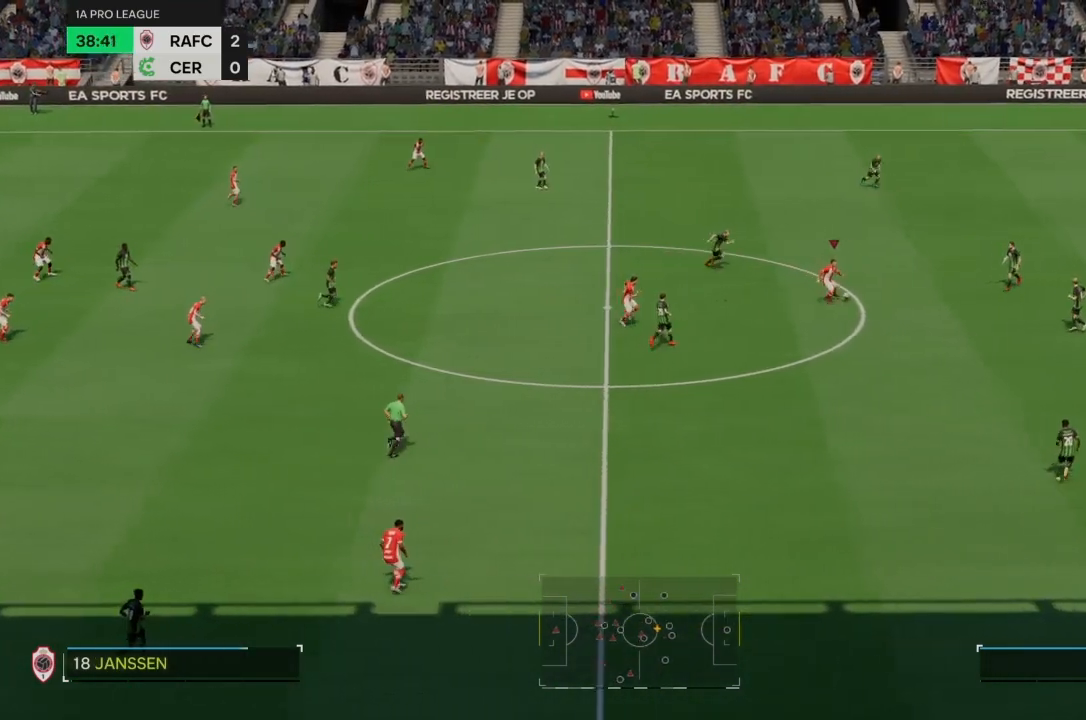
{"buttons": ["R2"], "left_stick": "down-right", "right_stick": "center", "events": [[434, "R2", "down"]]}
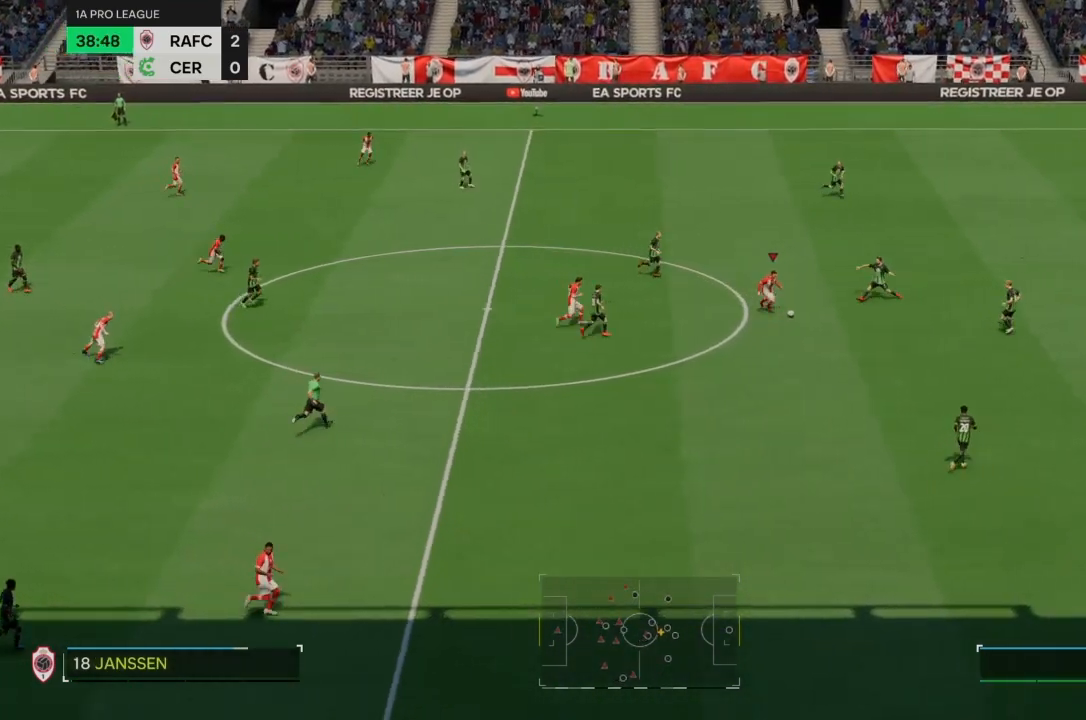
{"buttons": [], "left_stick": "down-right", "right_stick": "down", "events": [[201, "R2", "up"], [201, "right_stick", "down"]]}